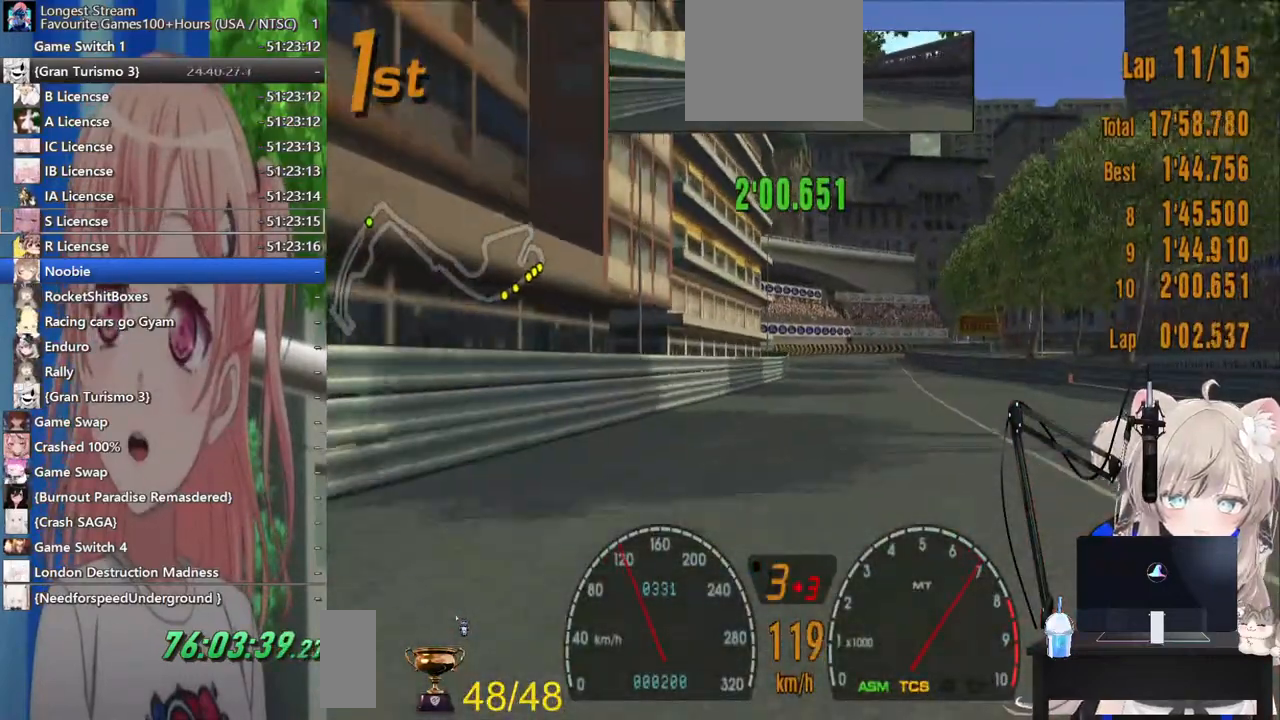
Gameplay with a controller (PlayStation layout); each line is a JSON object with the inputs held at the frame after it. "events" lists button and stick changes between this image and that frame as [ms after this image, input, new state], when the widget could be followed in between. Not read: R2.
{"buttons": [], "left_stick": "center", "right_stick": "center", "events": []}
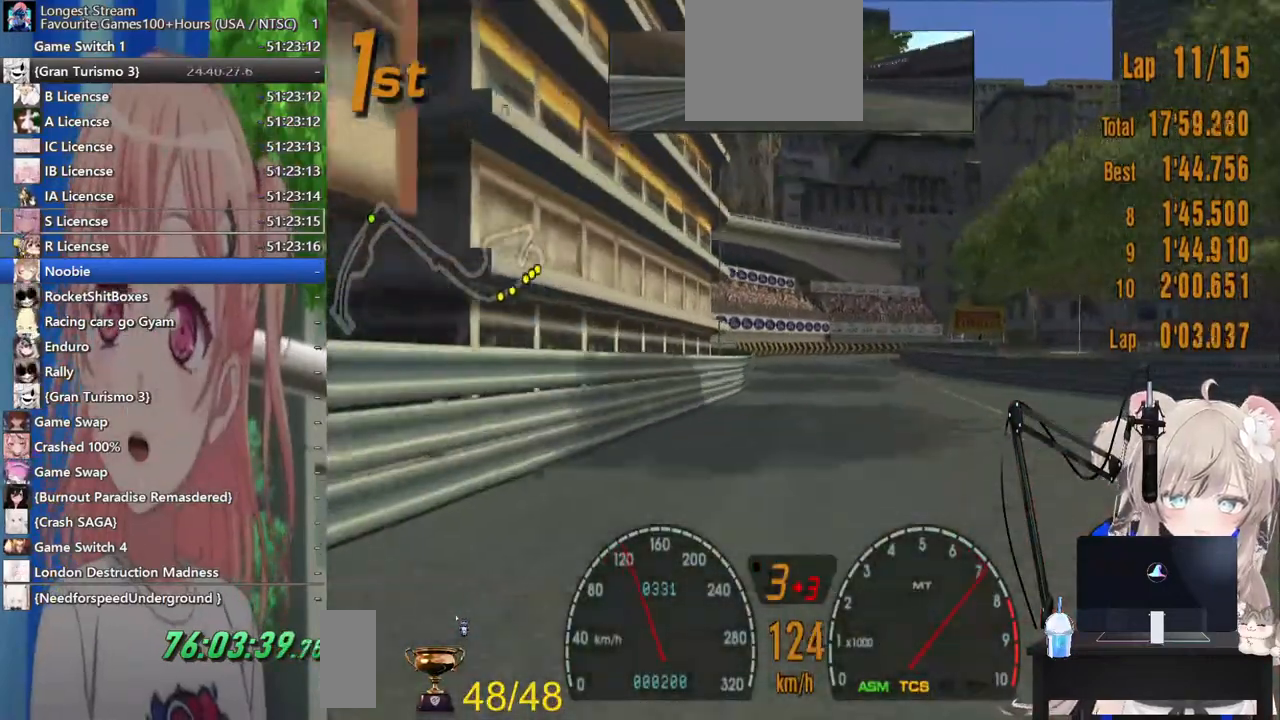
{"buttons": [], "left_stick": "center", "right_stick": "center", "events": []}
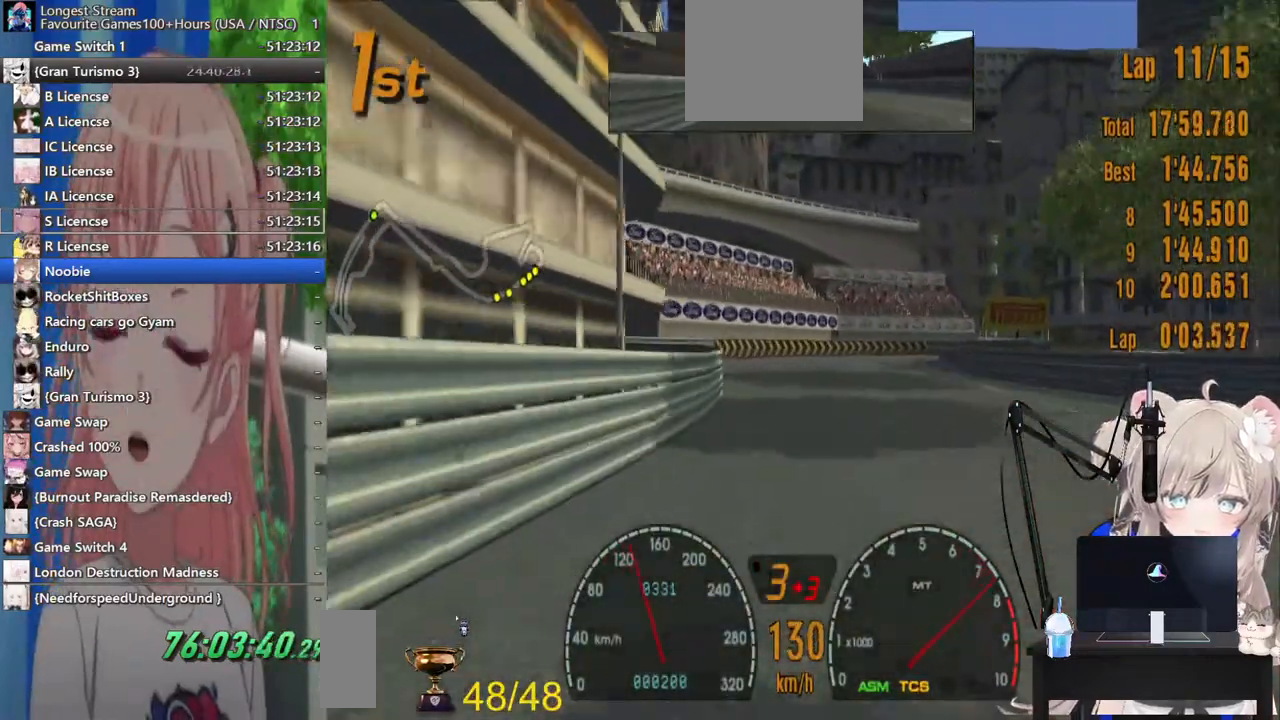
{"buttons": ["SQUARE"], "left_stick": "right", "right_stick": "center", "events": [[167, "left_stick", "right"], [400, "SQUARE", "down"]]}
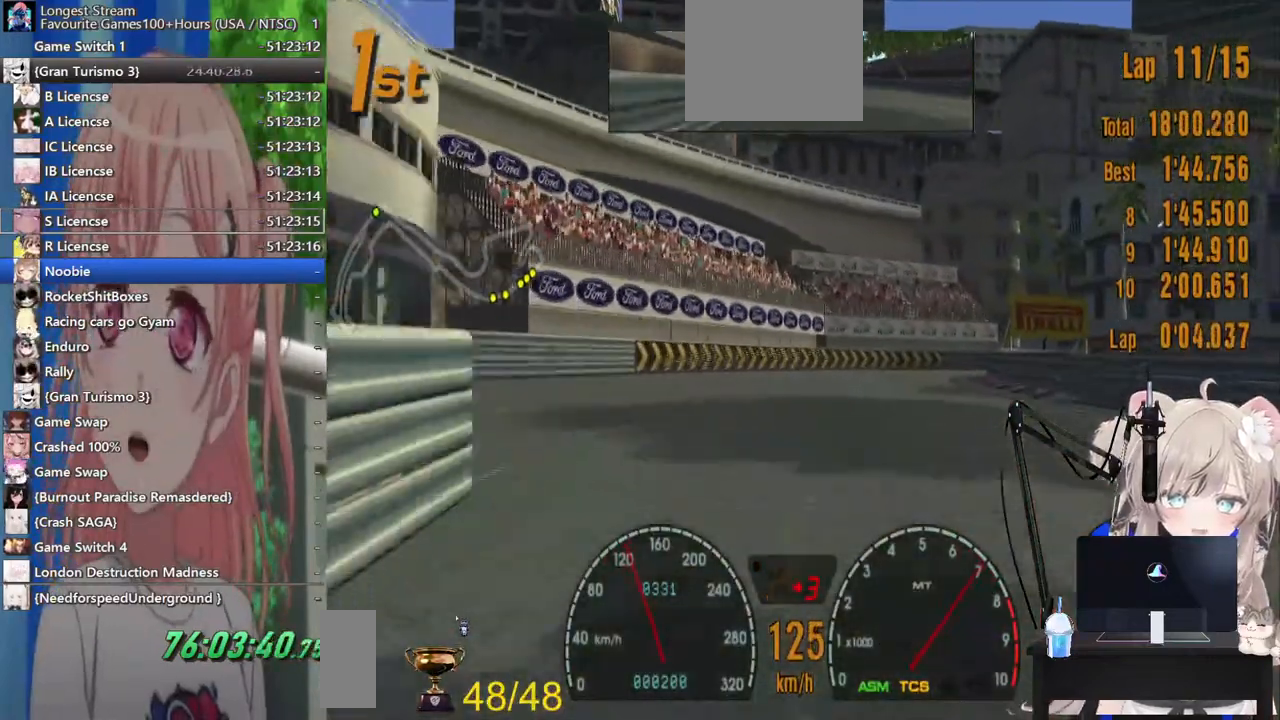
{"buttons": [], "left_stick": "up", "right_stick": "center", "events": [[33, "SQUARE", "up"], [500, "left_stick", "up"]]}
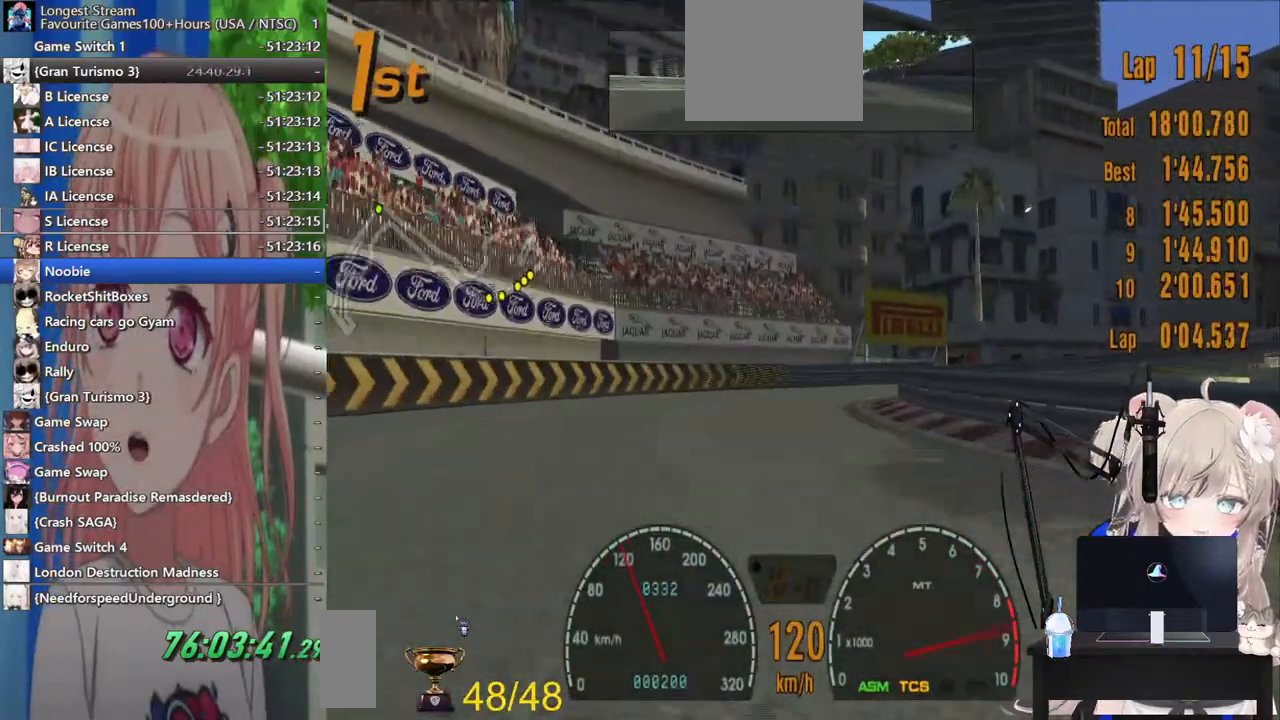
{"buttons": [], "left_stick": "right", "right_stick": "center", "events": [[317, "CROSS", "down"], [333, "left_stick", "up-right"], [433, "CROSS", "up"], [467, "left_stick", "right"]]}
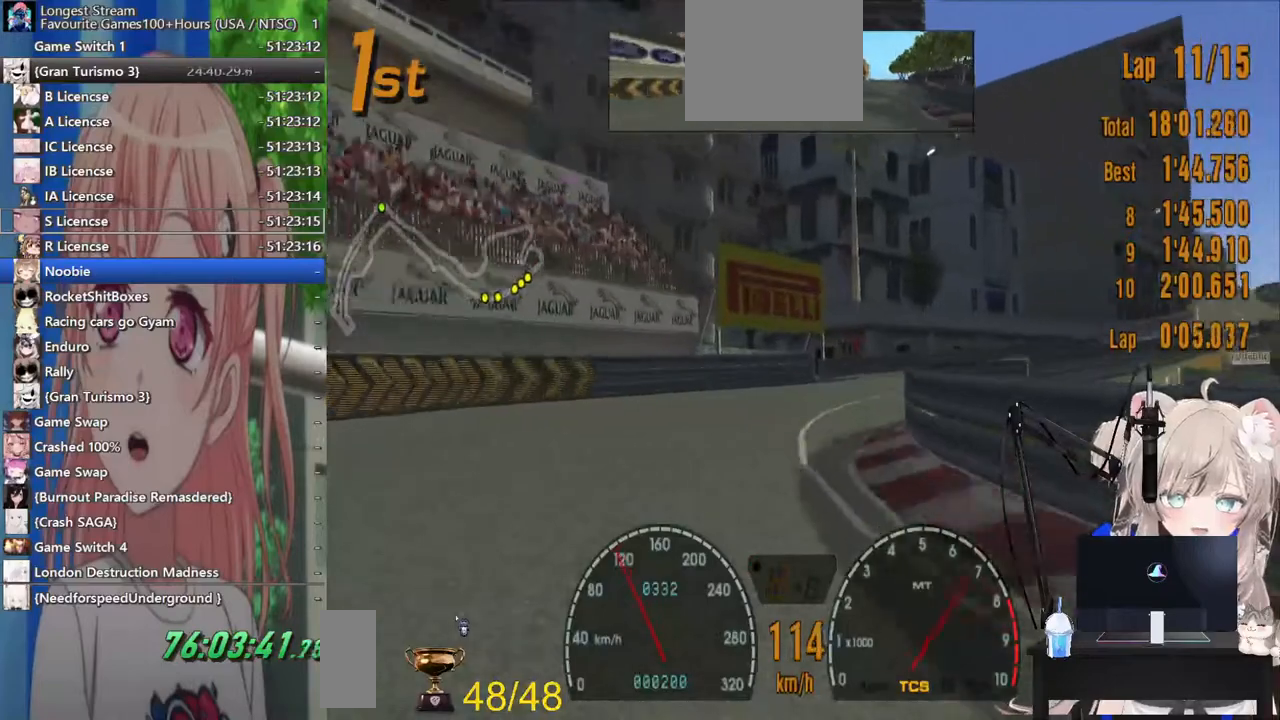
{"buttons": [], "left_stick": "right", "right_stick": "center", "events": []}
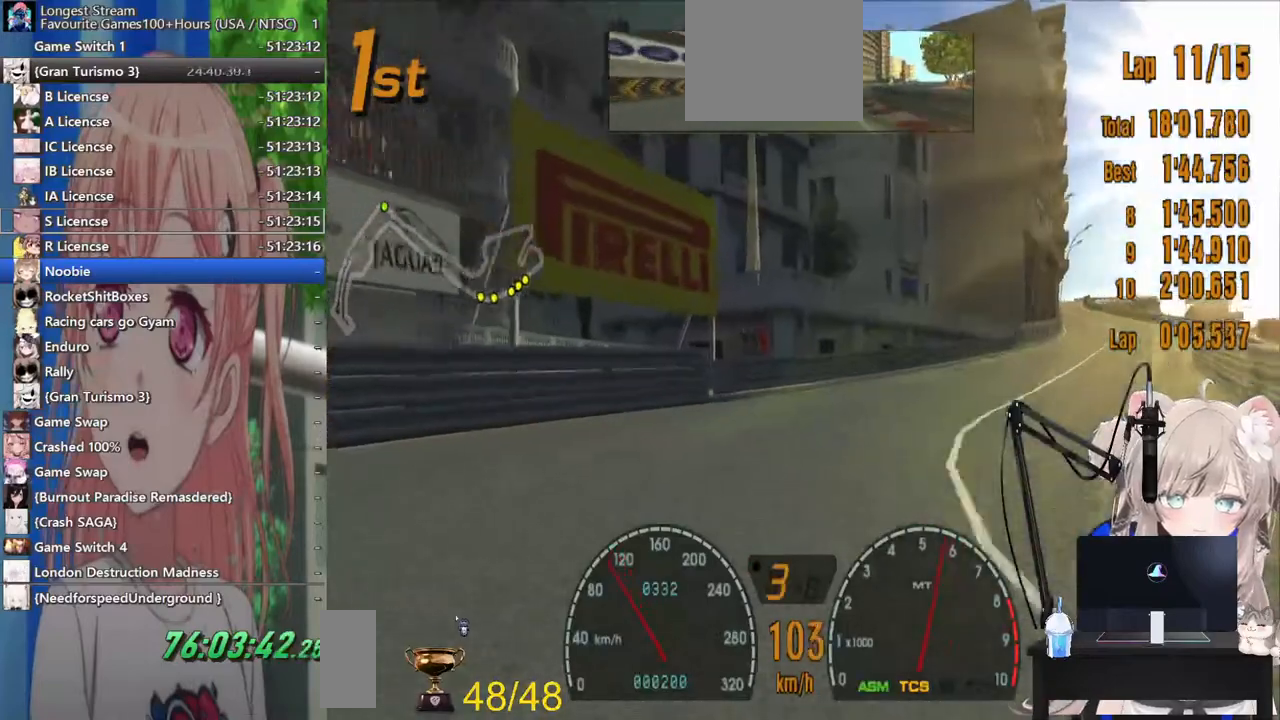
{"buttons": [], "left_stick": "right", "right_stick": "center", "events": [[217, "SQUARE", "down"], [383, "SQUARE", "up"]]}
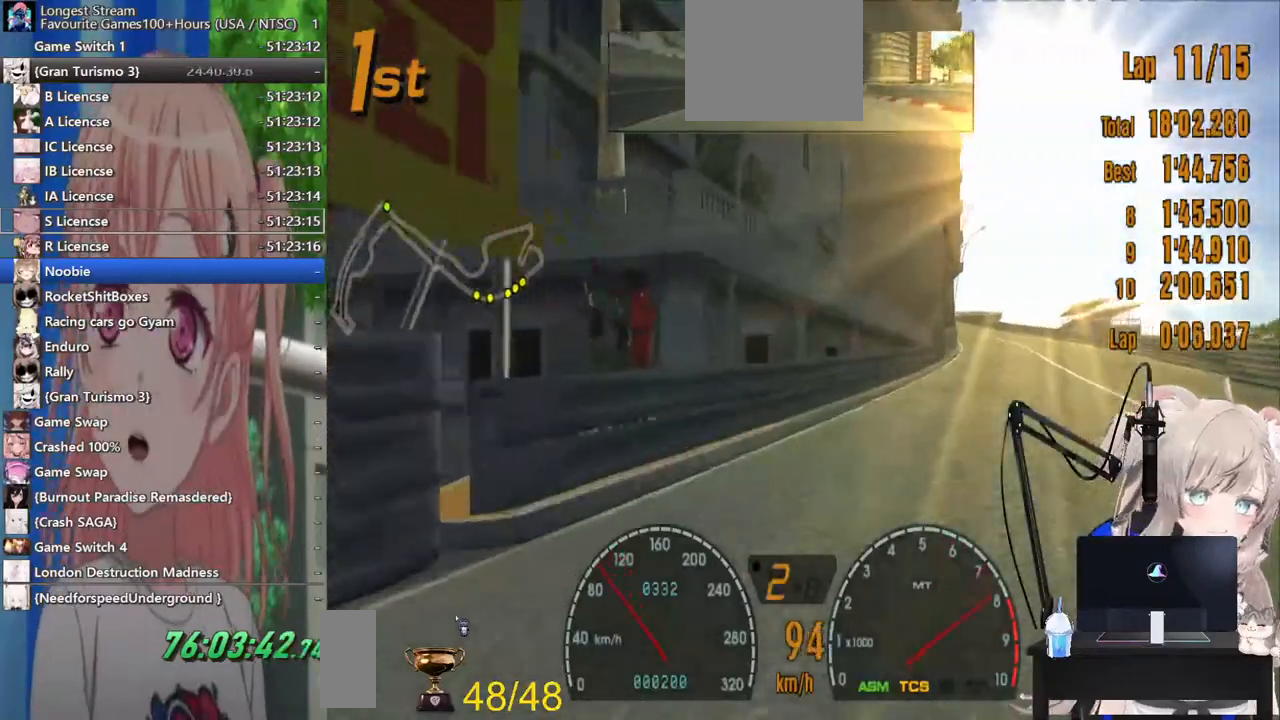
{"buttons": [], "left_stick": "left", "right_stick": "center", "events": [[433, "left_stick", "left"]]}
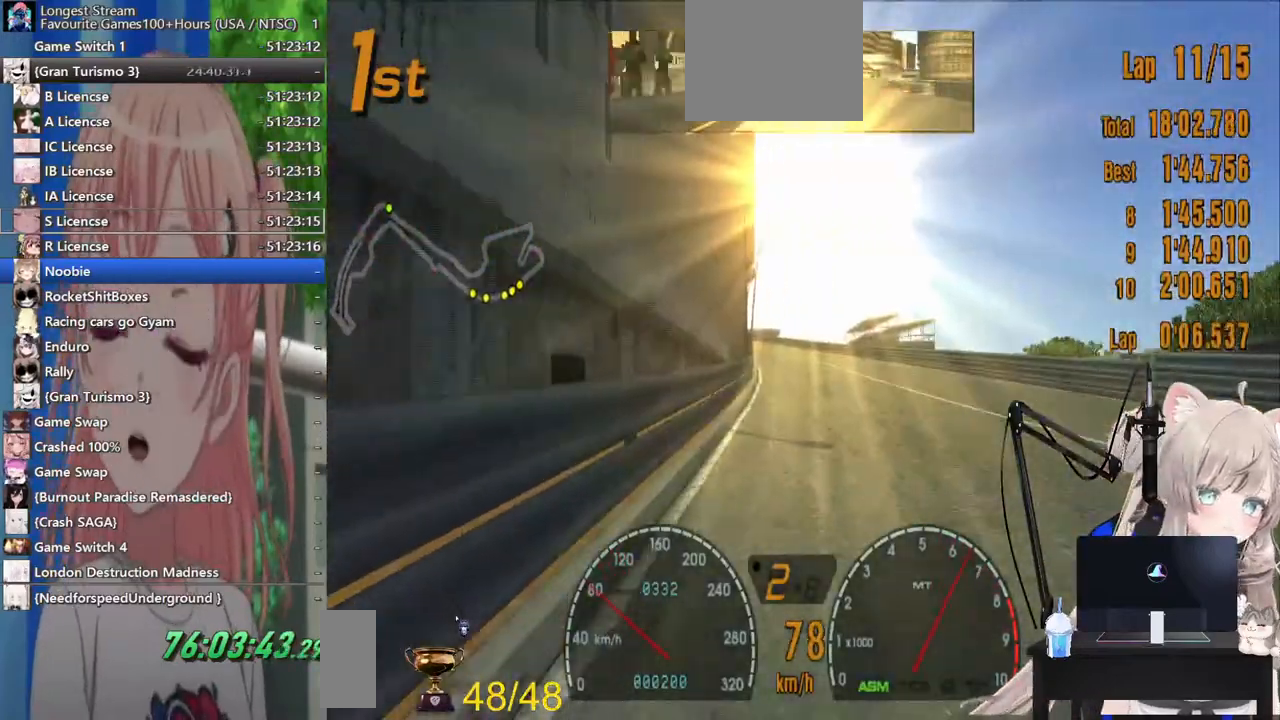
{"buttons": [], "left_stick": "left", "right_stick": "center", "events": [[17, "CROSS", "down"], [167, "CROSS", "up"]]}
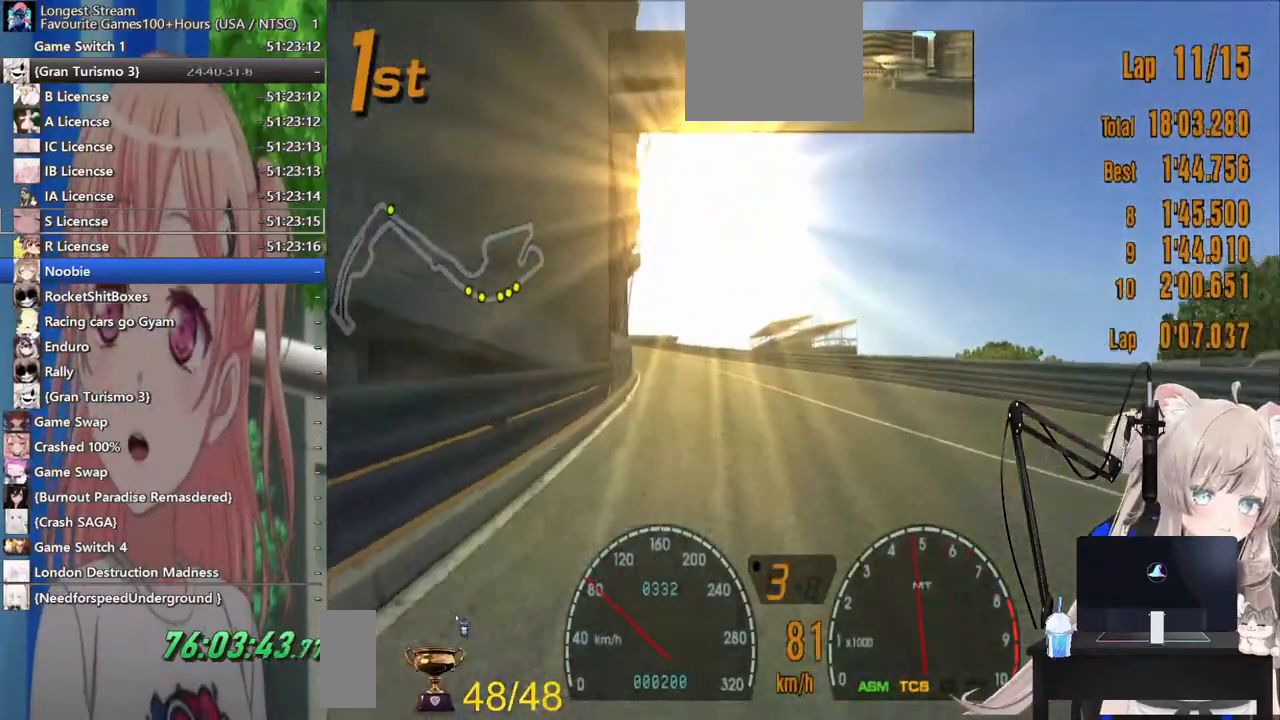
{"buttons": [], "left_stick": "center", "right_stick": "center", "events": [[167, "left_stick", "center"]]}
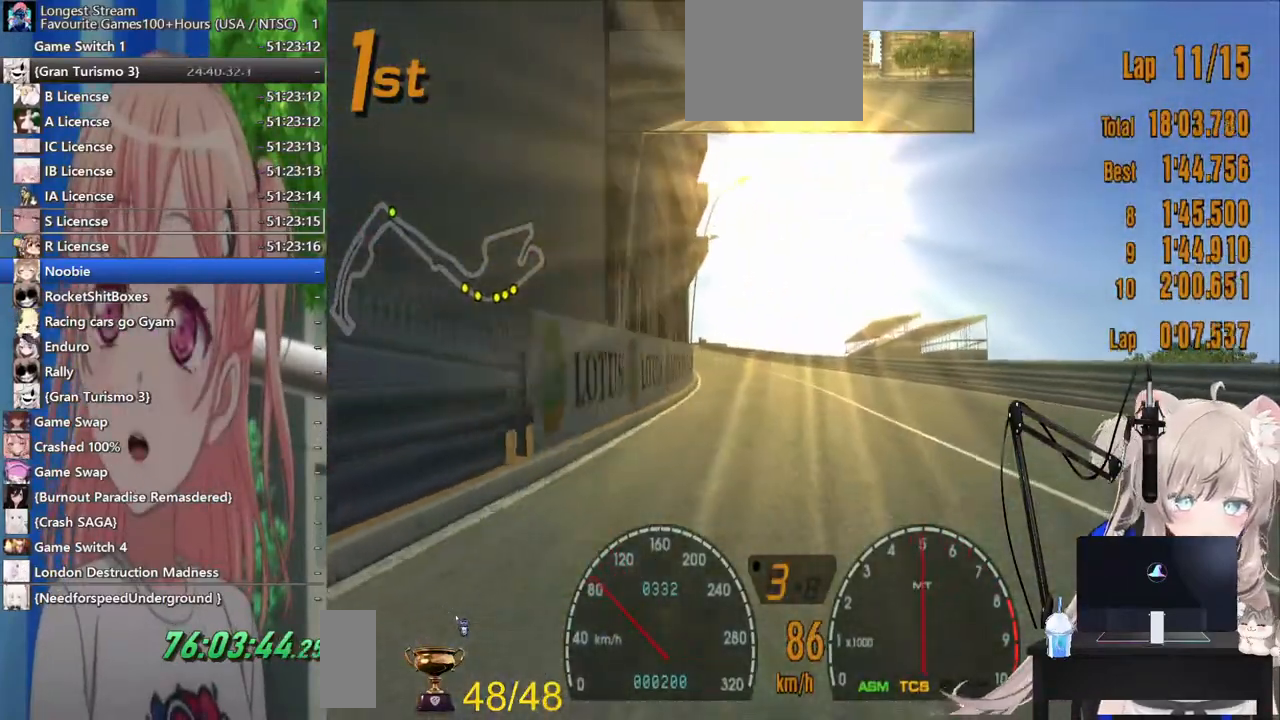
{"buttons": [], "left_stick": "center", "right_stick": "center", "events": []}
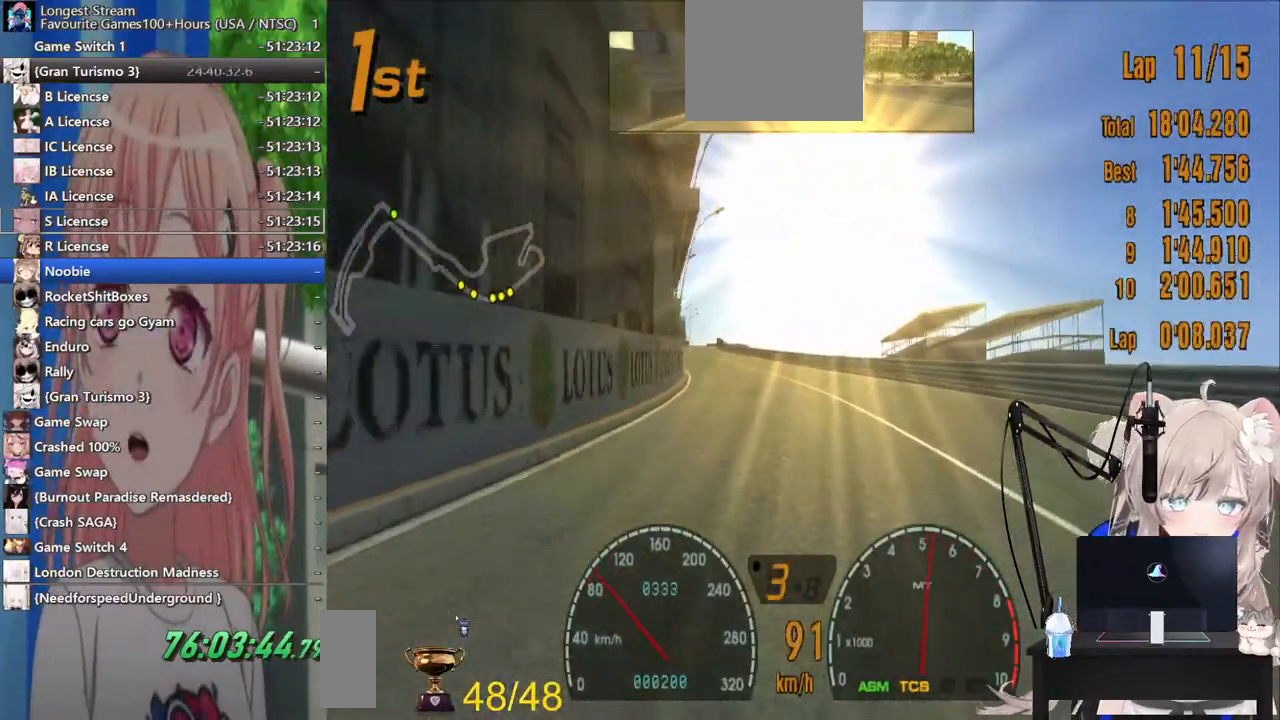
{"buttons": [], "left_stick": "center", "right_stick": "center", "events": []}
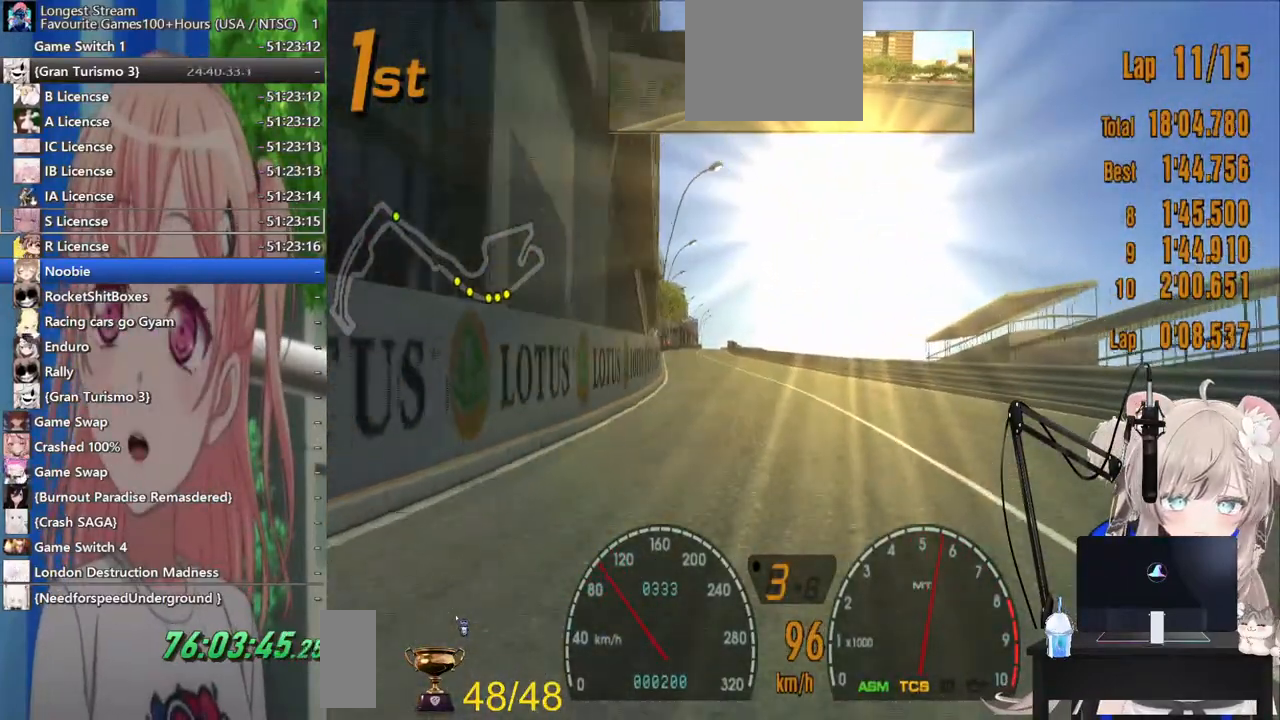
{"buttons": [], "left_stick": "center", "right_stick": "center", "events": []}
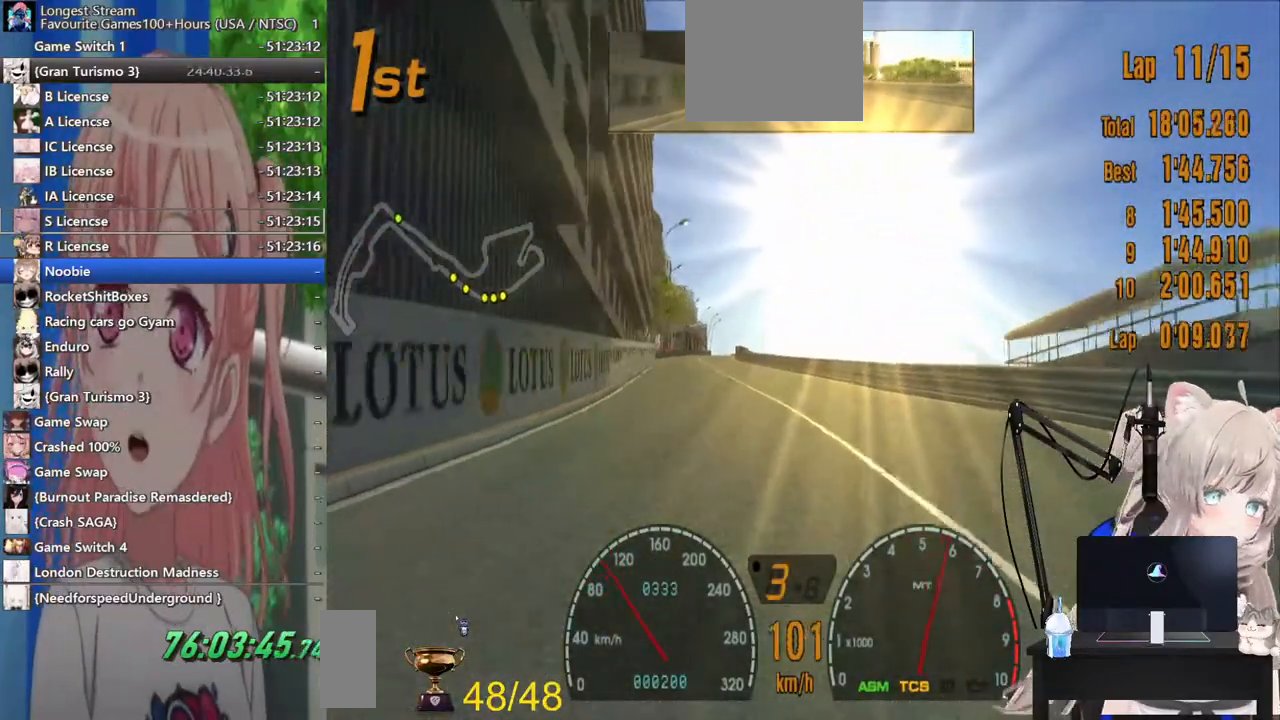
{"buttons": [], "left_stick": "center", "right_stick": "center", "events": [[200, "left_stick", "left"], [333, "left_stick", "center"]]}
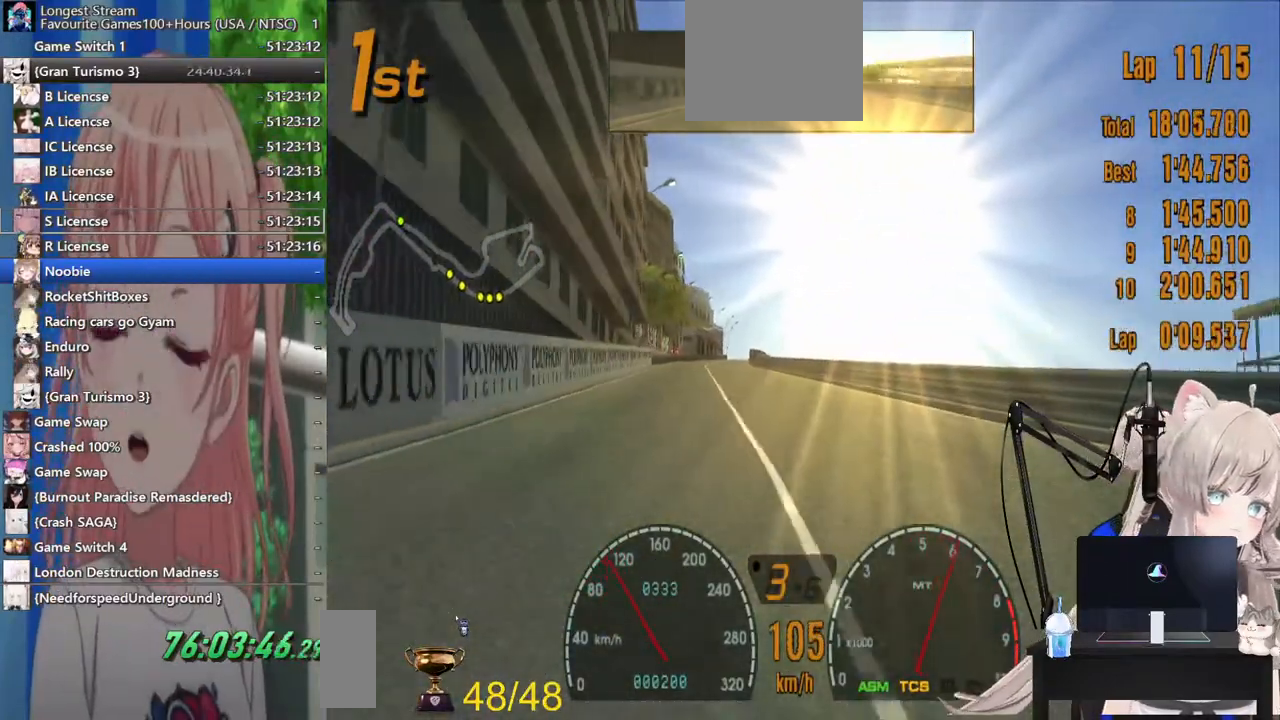
{"buttons": [], "left_stick": "center", "right_stick": "center", "events": []}
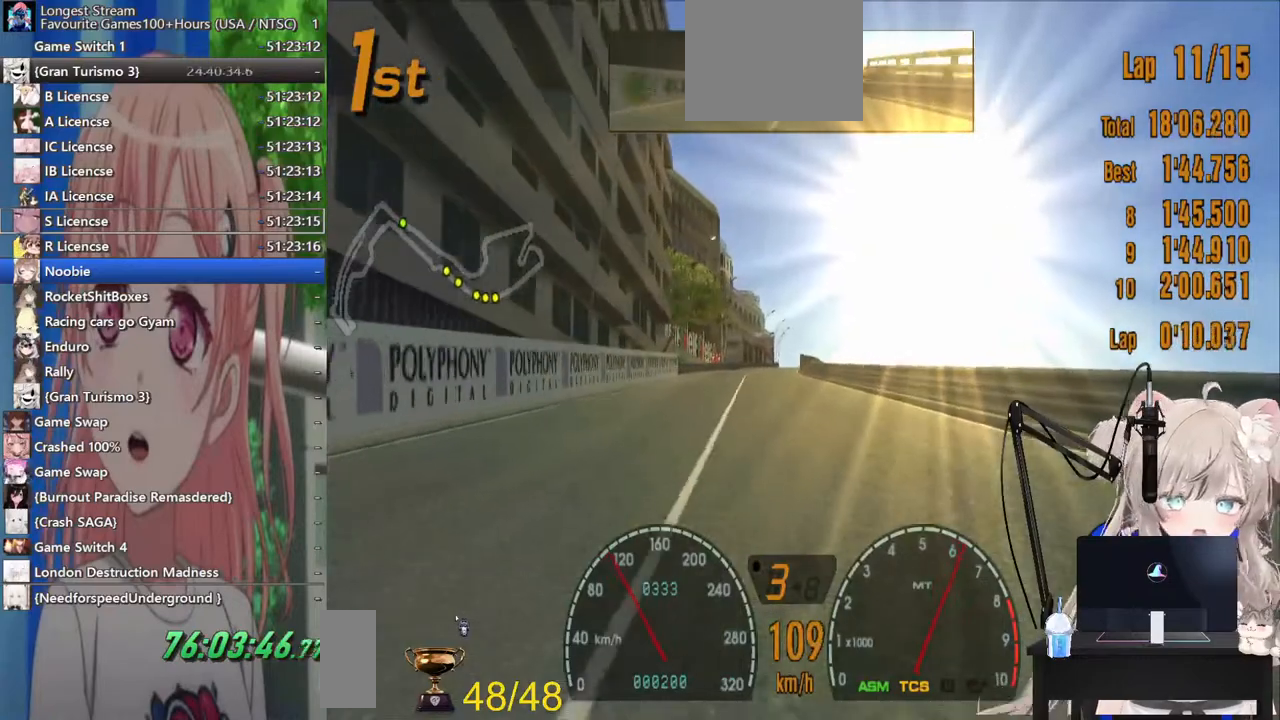
{"buttons": [], "left_stick": "center", "right_stick": "center", "events": [[267, "CROSS", "down"], [383, "CROSS", "up"]]}
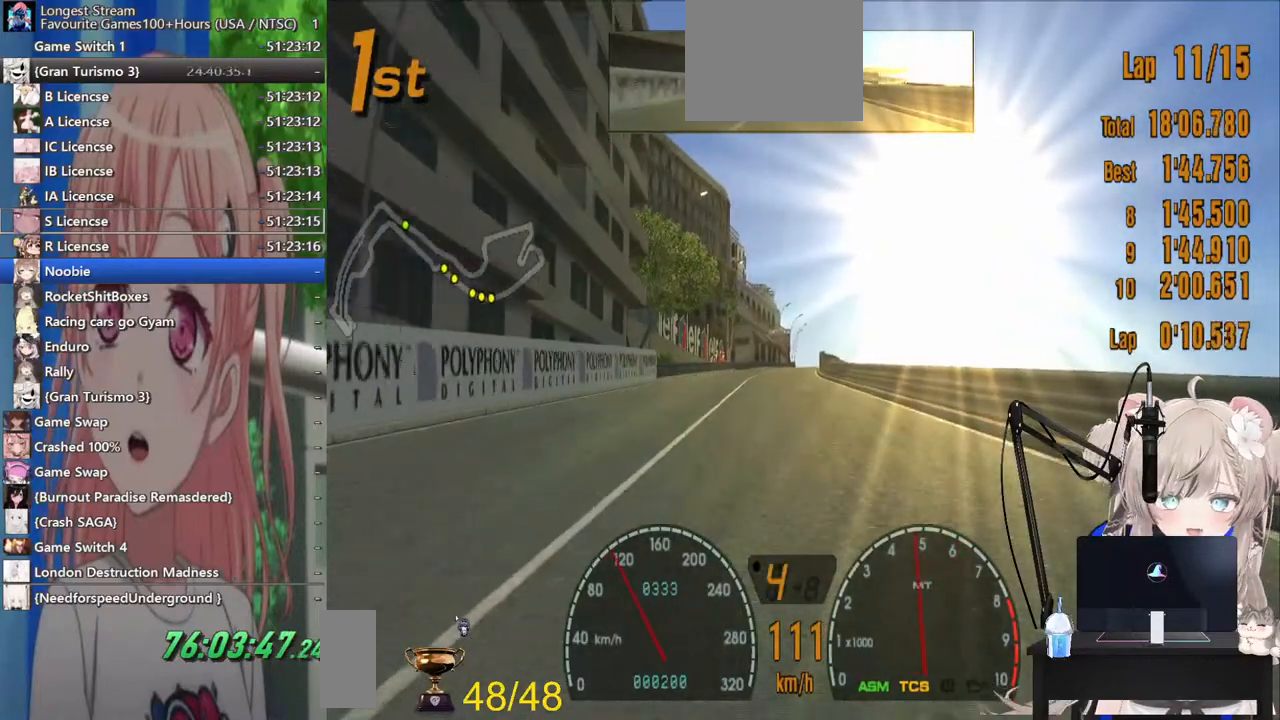
{"buttons": [], "left_stick": "center", "right_stick": "center", "events": []}
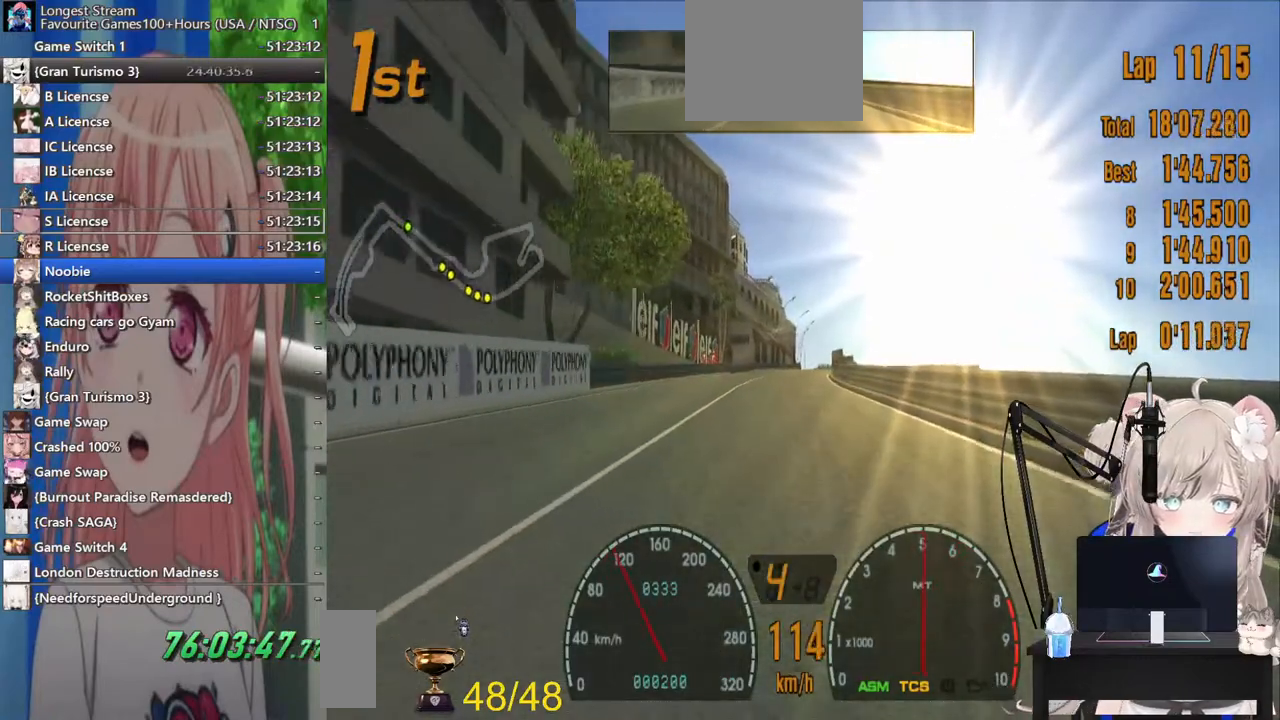
{"buttons": [], "left_stick": "center", "right_stick": "center", "events": [[100, "R1", "down"], [267, "R1", "up"]]}
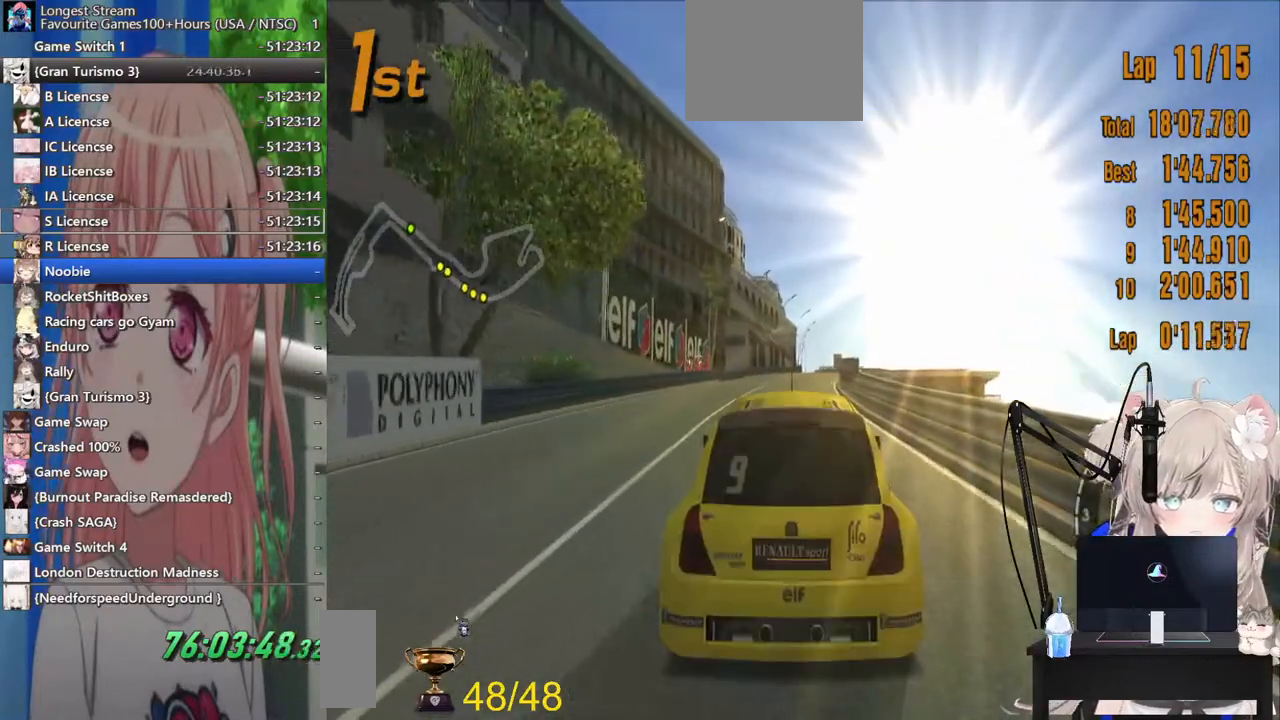
{"buttons": ["L1"], "left_stick": "center", "right_stick": "center", "events": [[317, "R1", "down"], [400, "L1", "down"], [467, "R1", "up"]]}
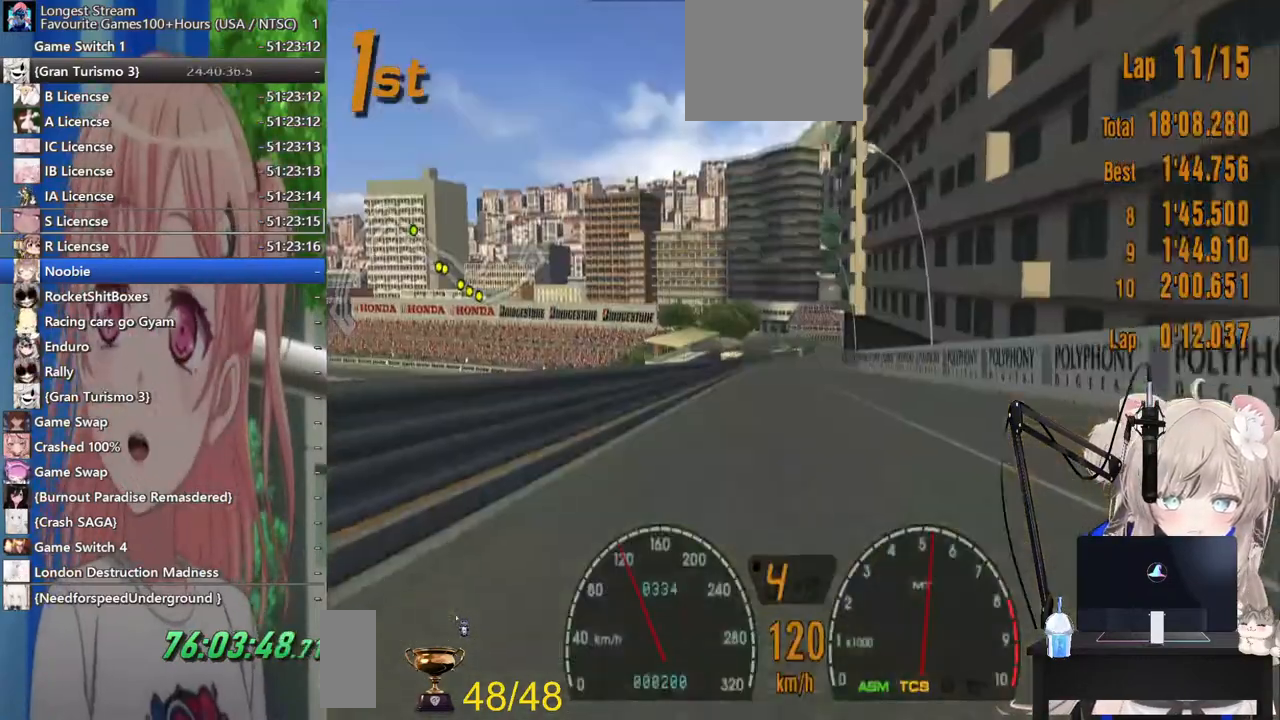
{"buttons": ["R1"], "left_stick": "center", "right_stick": "center", "events": [[317, "L1", "up"], [417, "R1", "down"]]}
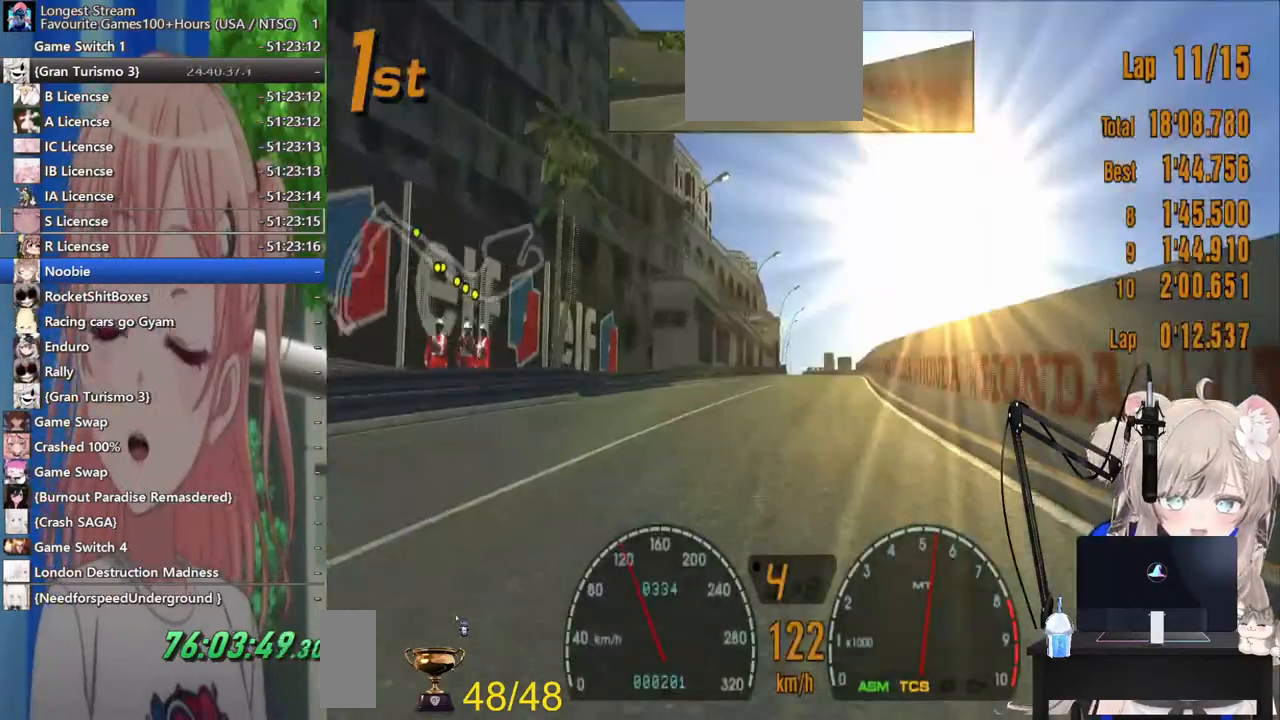
{"buttons": ["R1"], "left_stick": "center", "right_stick": "center", "events": [[83, "R1", "up"], [500, "R1", "down"]]}
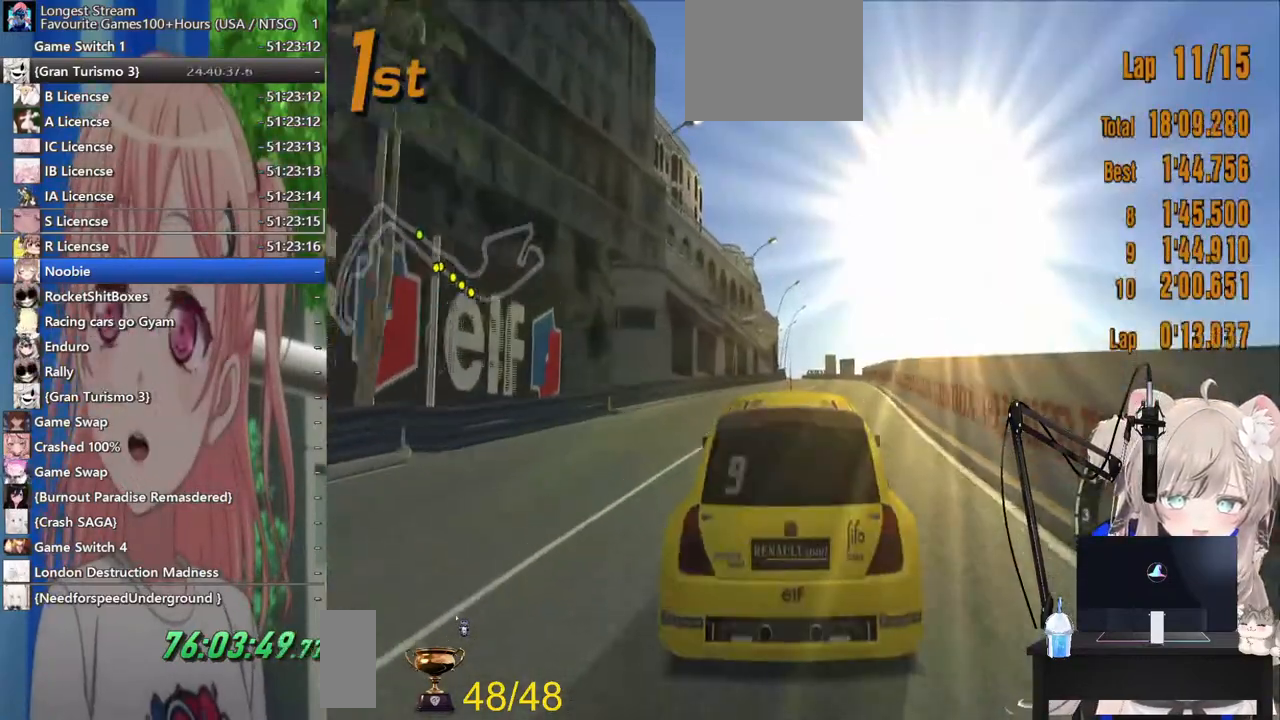
{"buttons": [], "left_stick": "center", "right_stick": "center", "events": [[183, "R1", "up"]]}
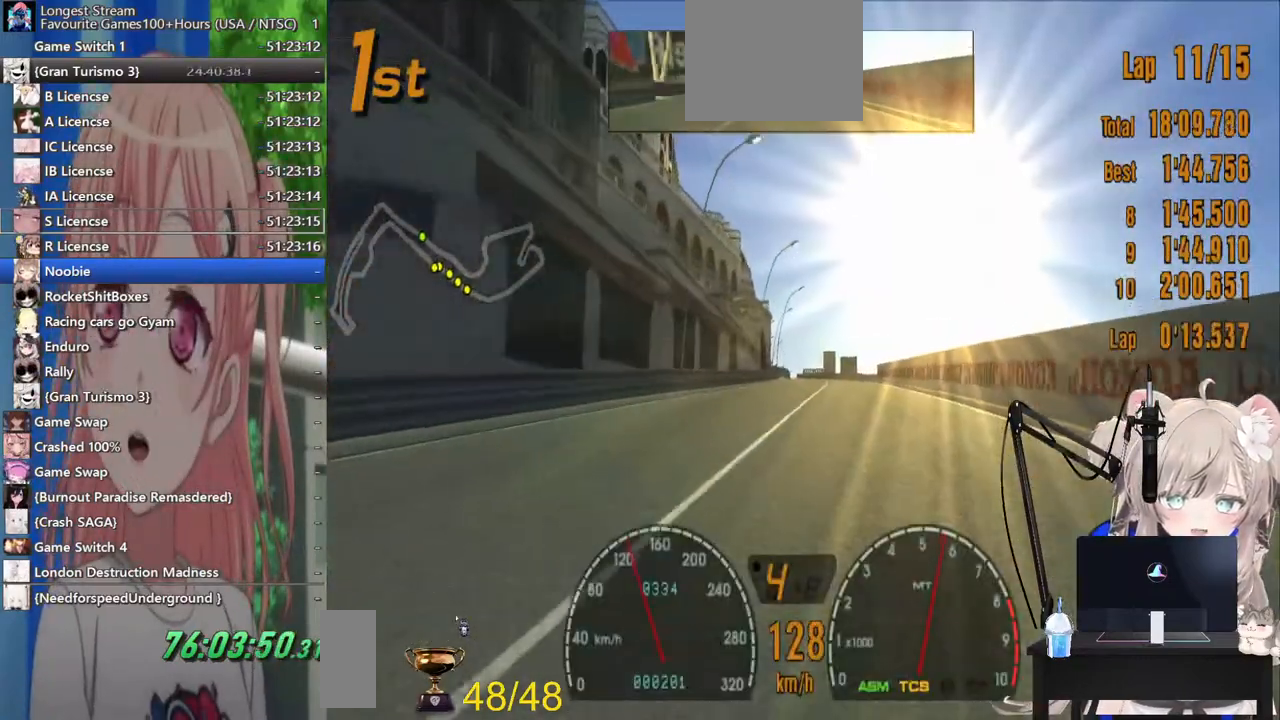
{"buttons": [], "left_stick": "center", "right_stick": "center", "events": []}
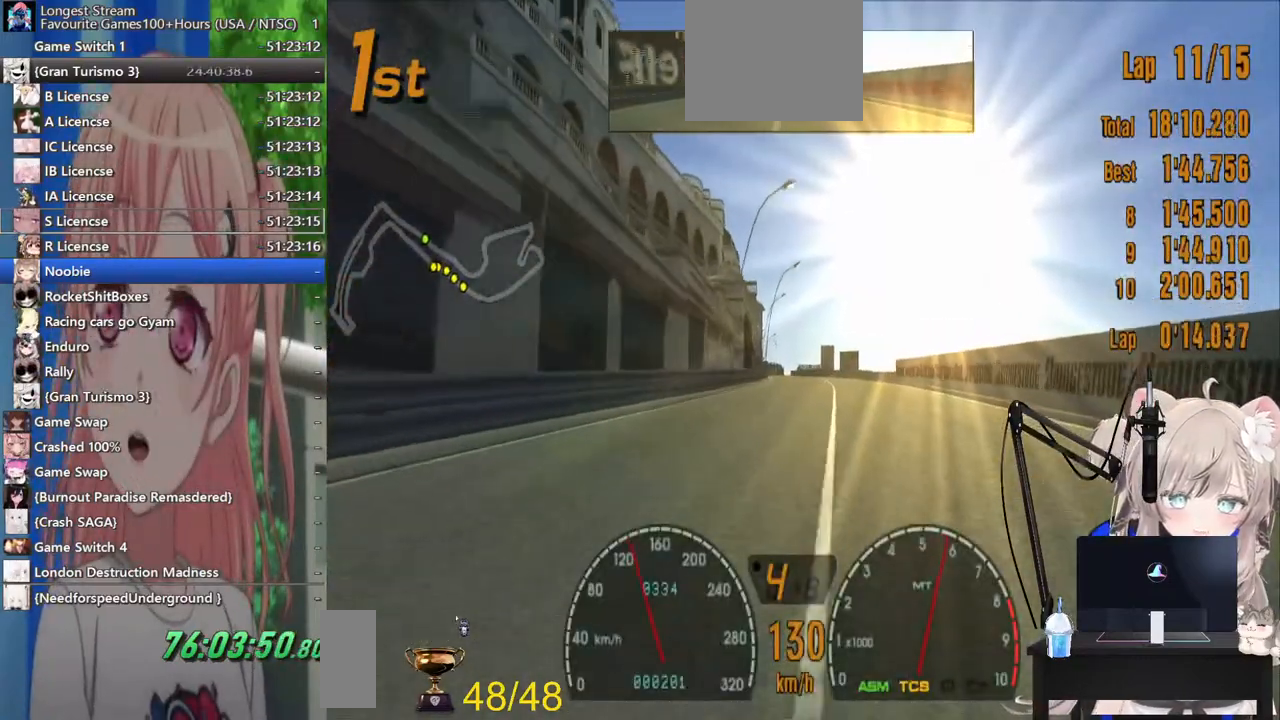
{"buttons": [], "left_stick": "center", "right_stick": "center", "events": []}
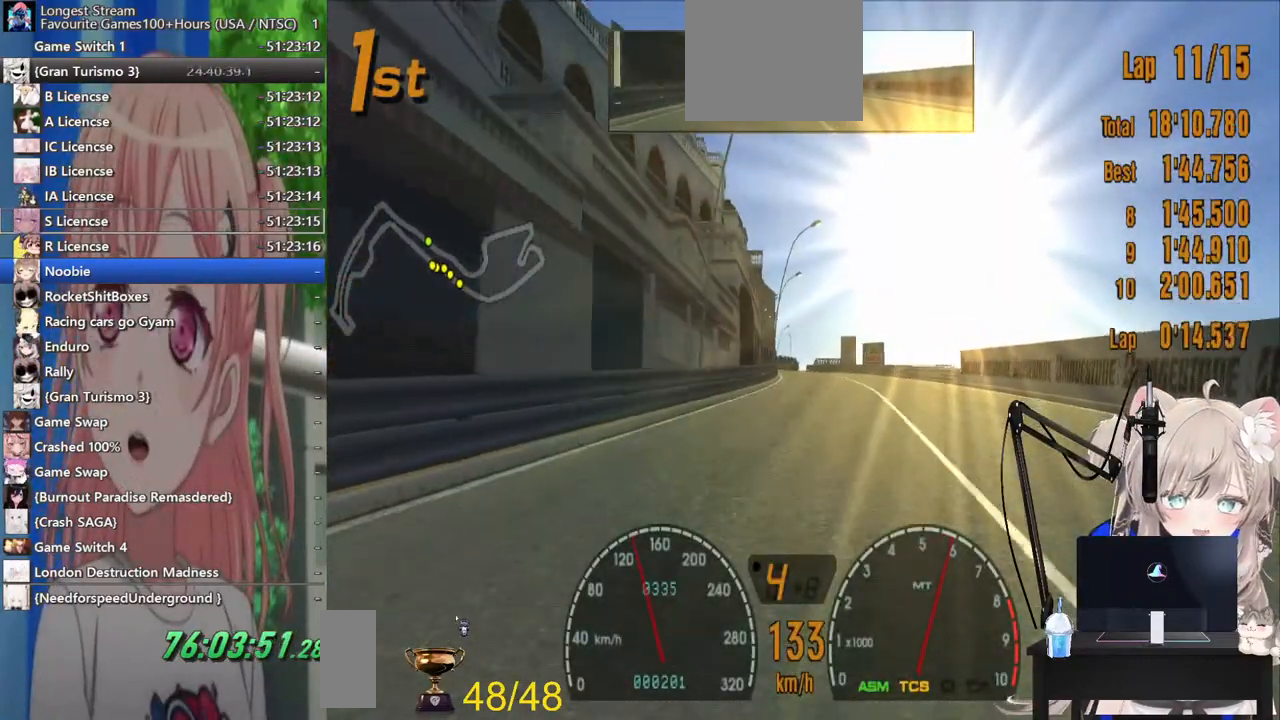
{"buttons": [], "left_stick": "center", "right_stick": "center", "events": []}
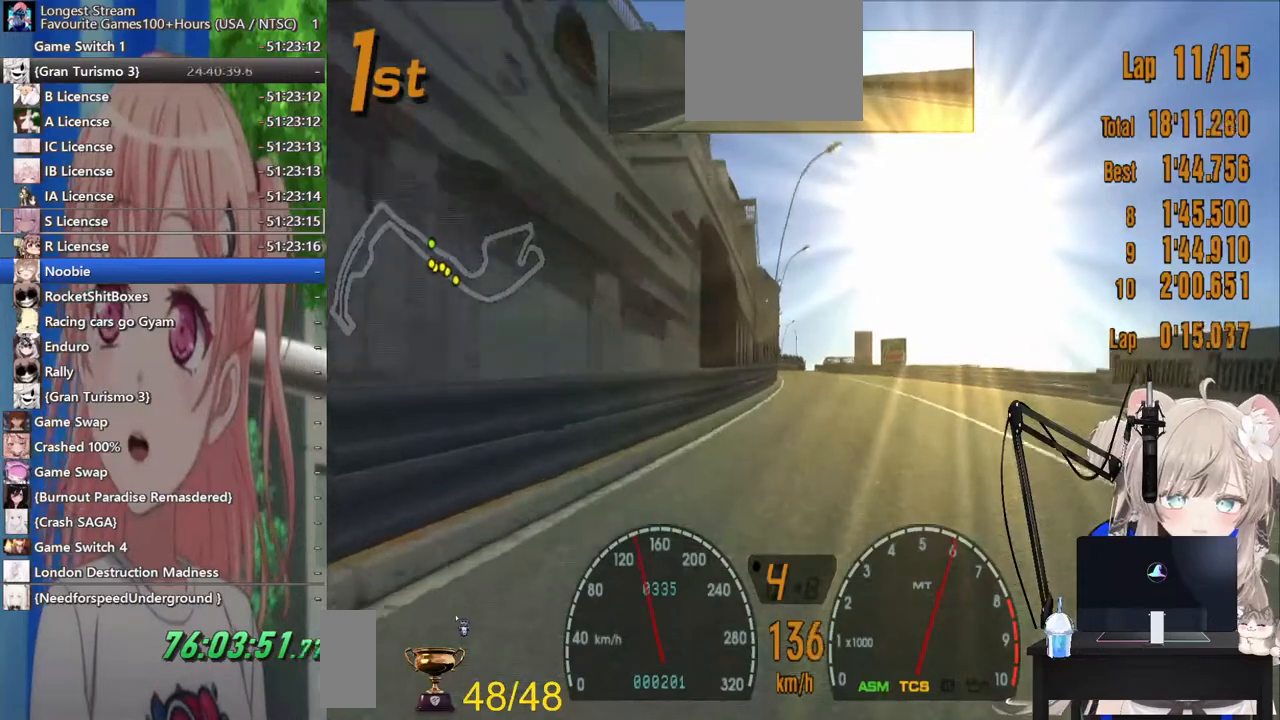
{"buttons": [], "left_stick": "center", "right_stick": "center", "events": []}
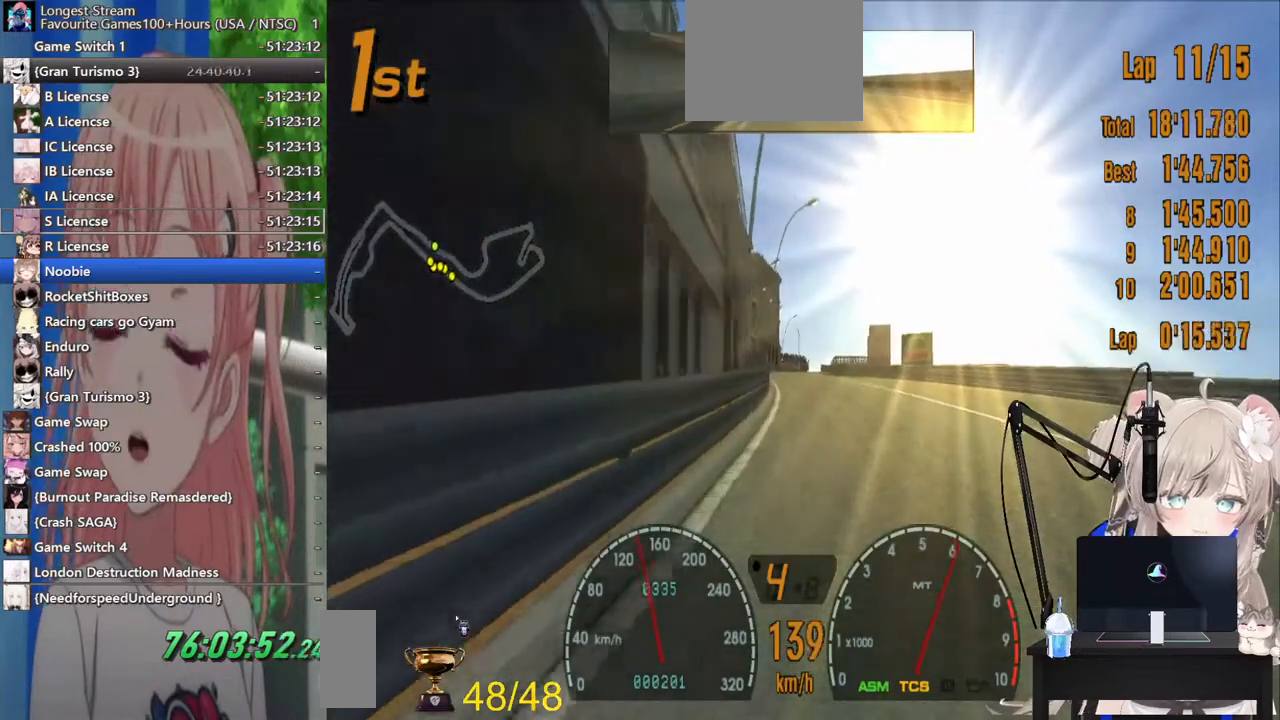
{"buttons": ["R1"], "left_stick": "center", "right_stick": "center", "events": [[383, "R1", "down"]]}
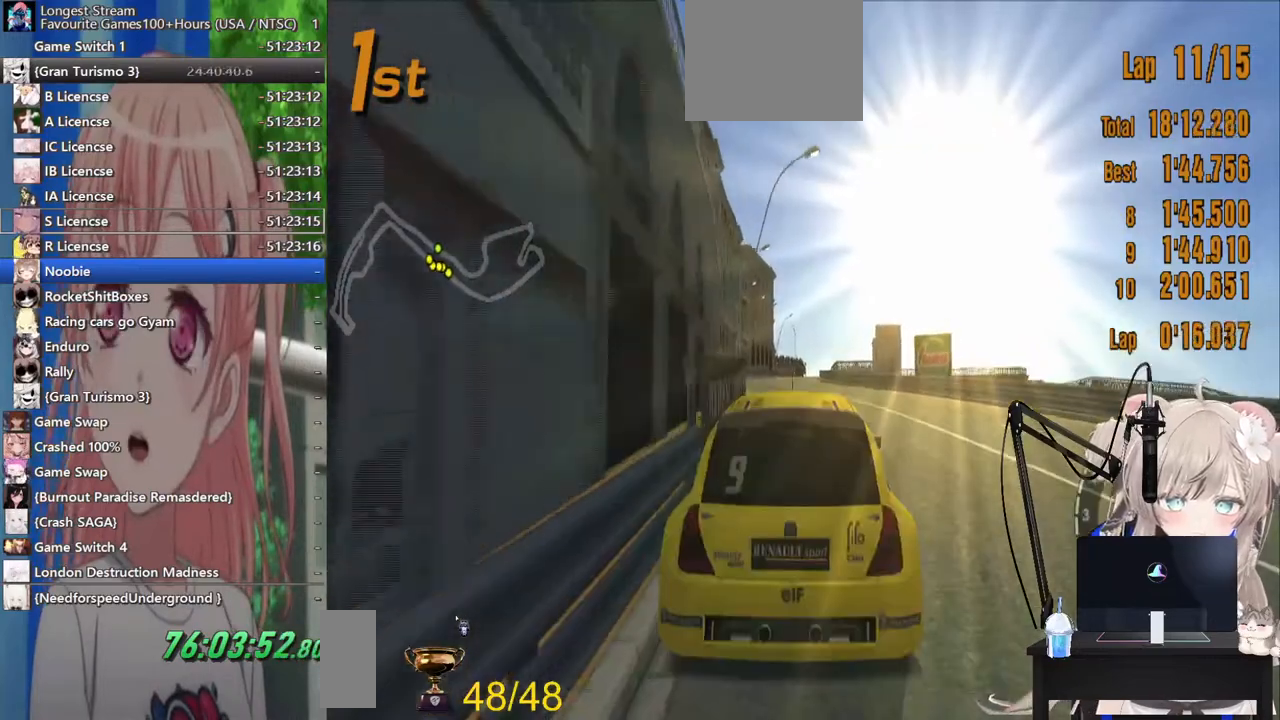
{"buttons": [], "left_stick": "center", "right_stick": "center", "events": [[67, "R1", "up"]]}
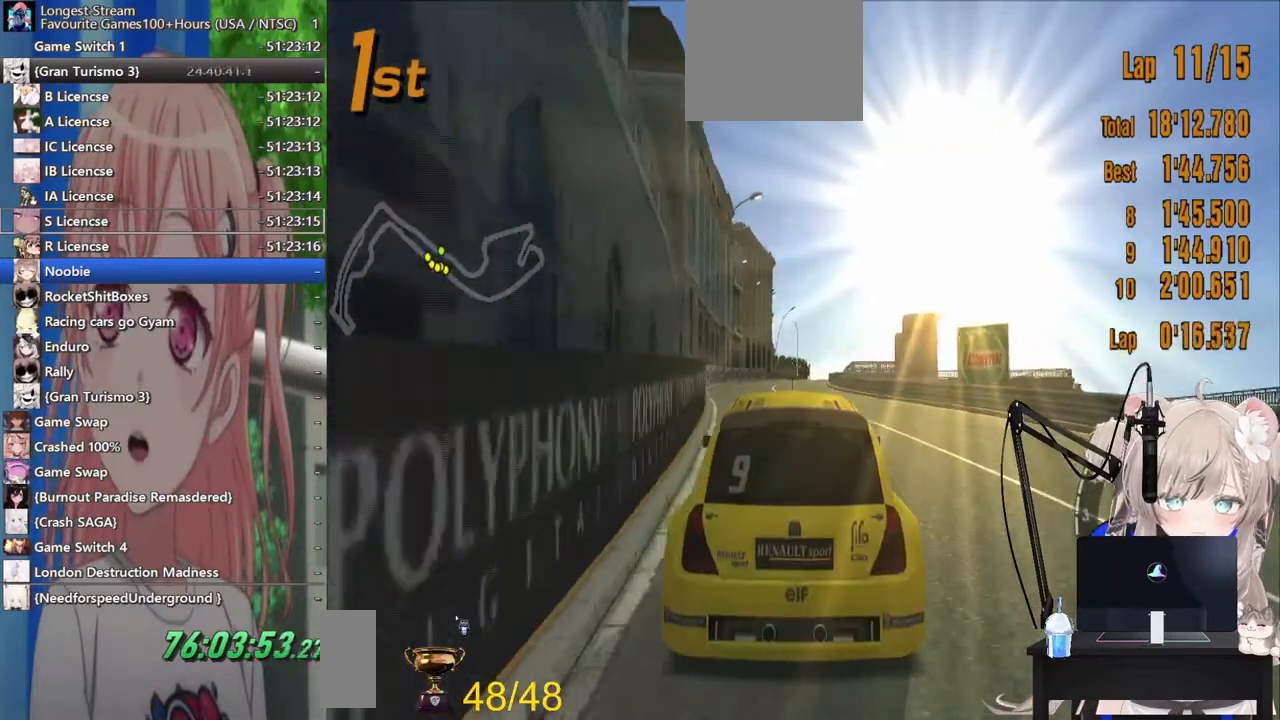
{"buttons": ["L1"], "left_stick": "center", "right_stick": "center", "events": [[17, "L1", "down"]]}
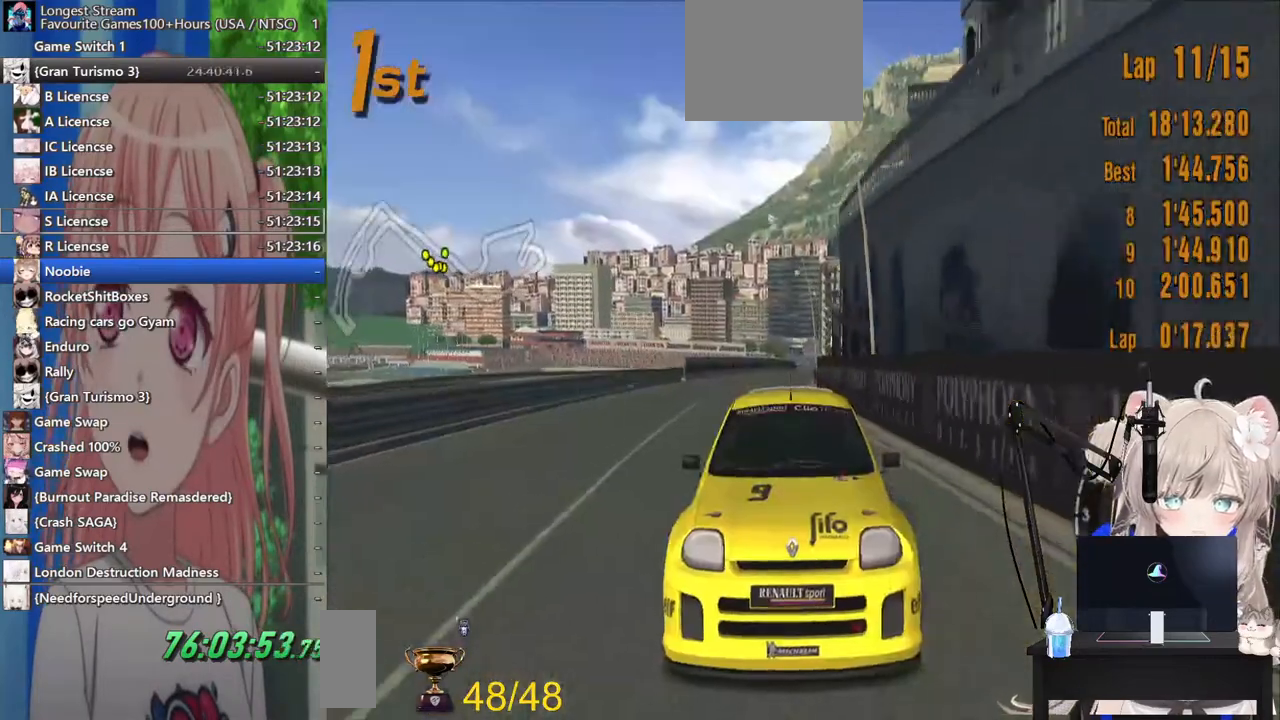
{"buttons": ["CROSS"], "left_stick": "center", "right_stick": "center", "events": [[283, "L1", "up"], [500, "CROSS", "down"]]}
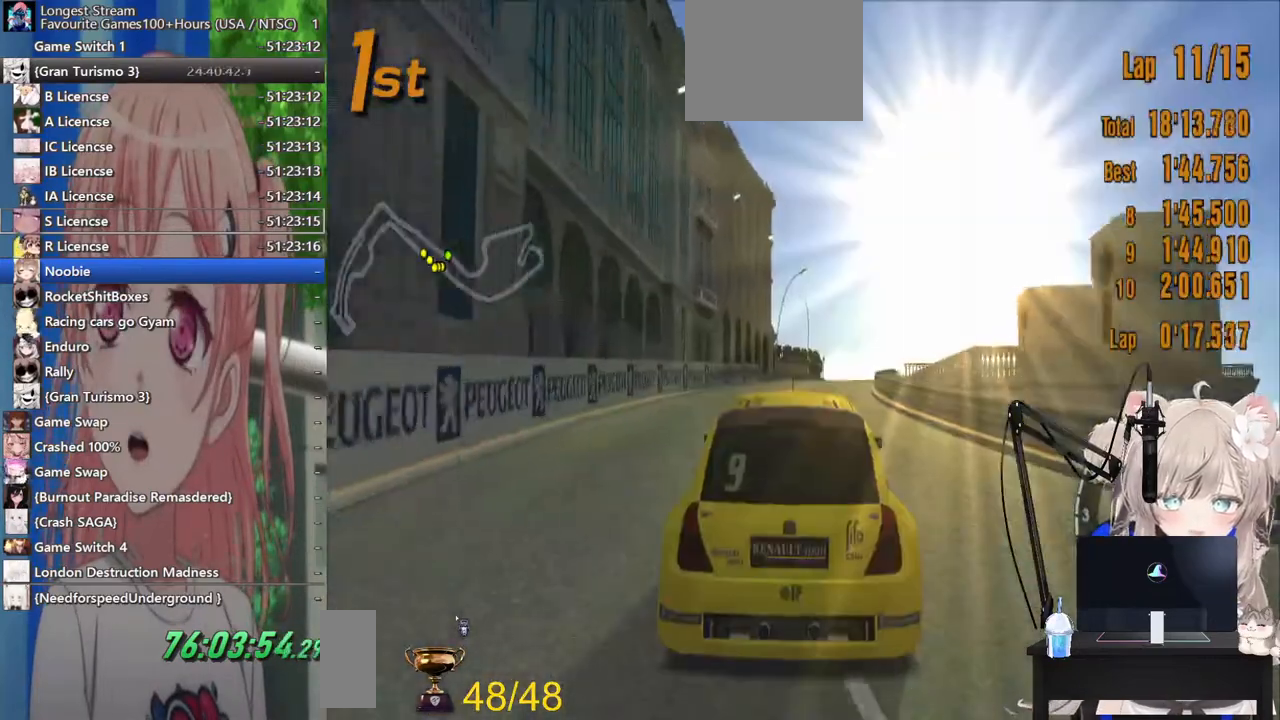
{"buttons": [], "left_stick": "up-right", "right_stick": "center", "events": [[117, "CROSS", "up"], [167, "left_stick", "right"], [283, "R1", "down"], [400, "left_stick", "up-right"], [467, "R1", "up"]]}